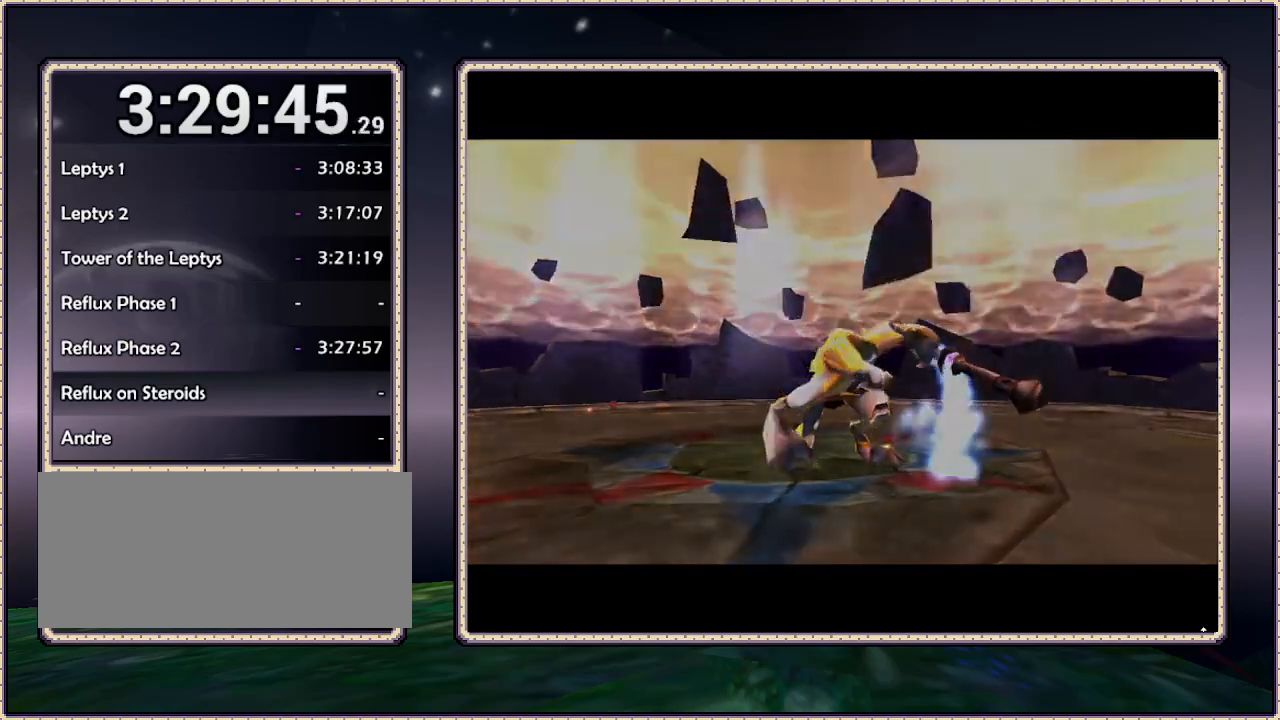
Gameplay with a controller (PlayStation layout); each line is a JSON object with the inputs held at the frame after it. "events" lists button and stick changes between this image and that frame as [ms after this image, input, new state], when the widget could be followed in between. Not read: HOME L3 R3 SQUARE.
{"buttons": ["DPAD_RIGHT"], "events": [[500, "DPAD_RIGHT", "down"]]}
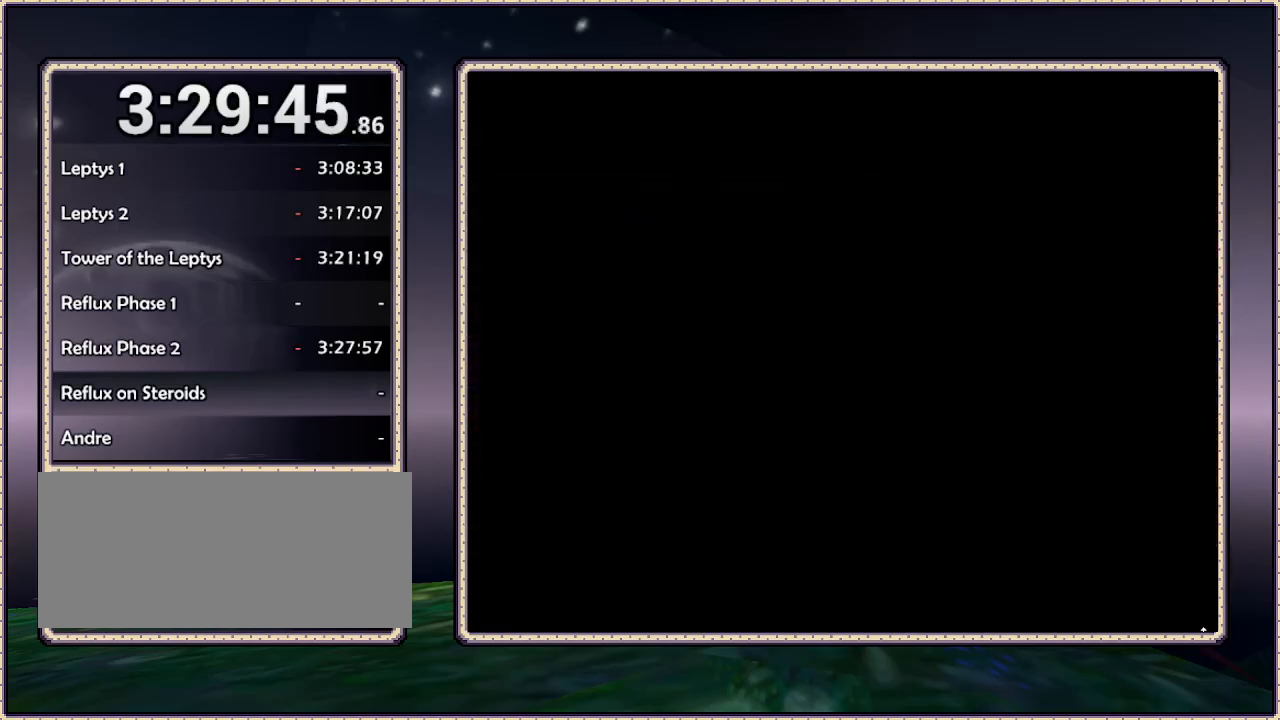
{"buttons": ["DPAD_RIGHT"], "events": []}
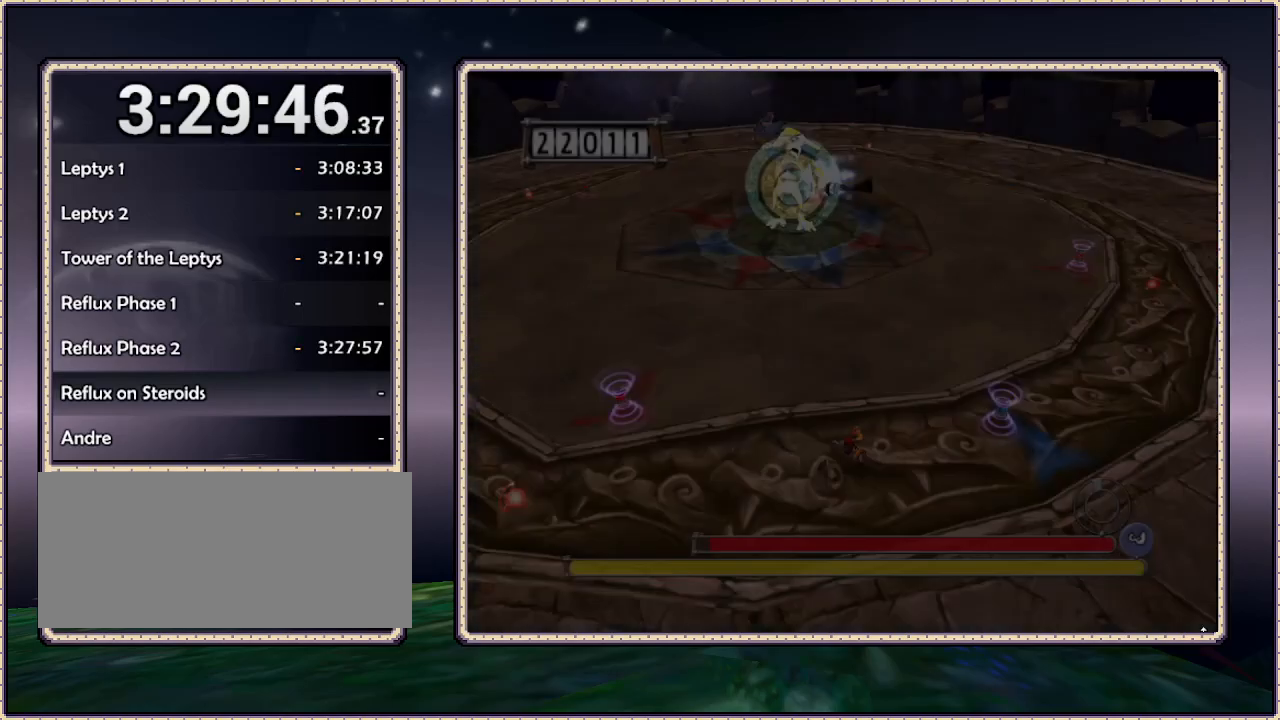
{"buttons": ["DPAD_UP", "DPAD_RIGHT"], "events": [[433, "DPAD_UP", "down"]]}
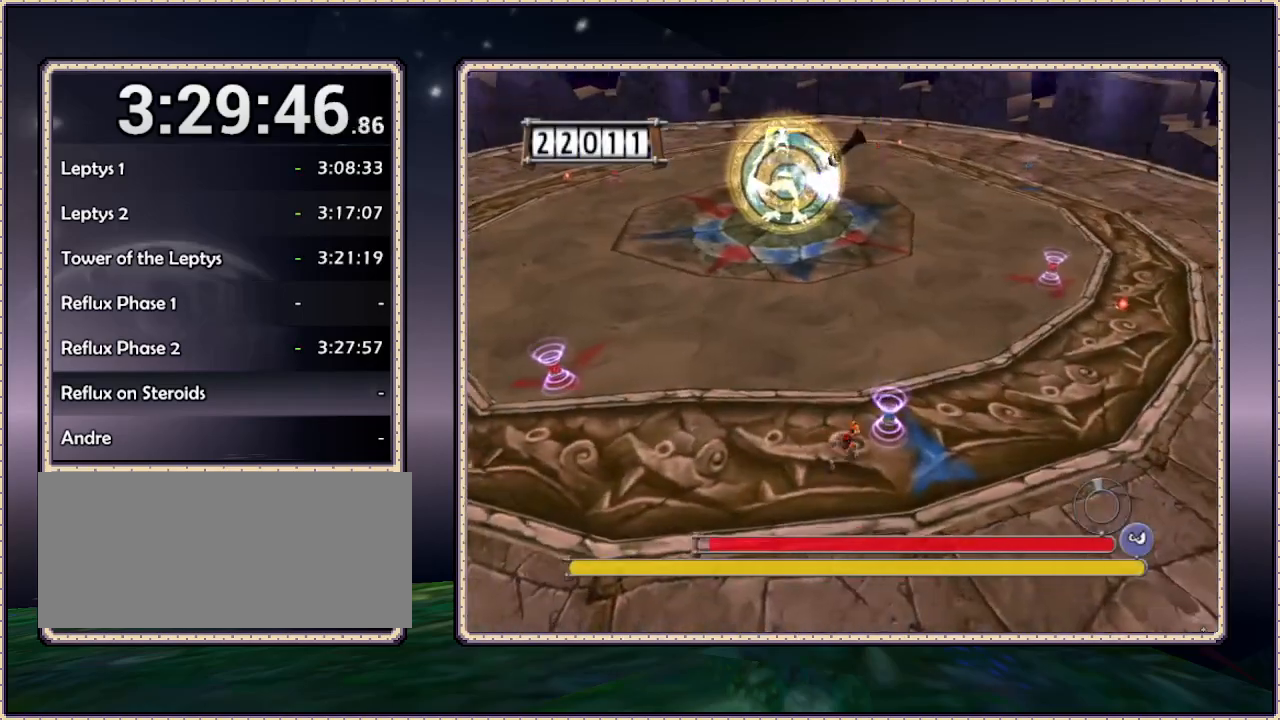
{"buttons": ["DPAD_UP", "DPAD_RIGHT"], "events": []}
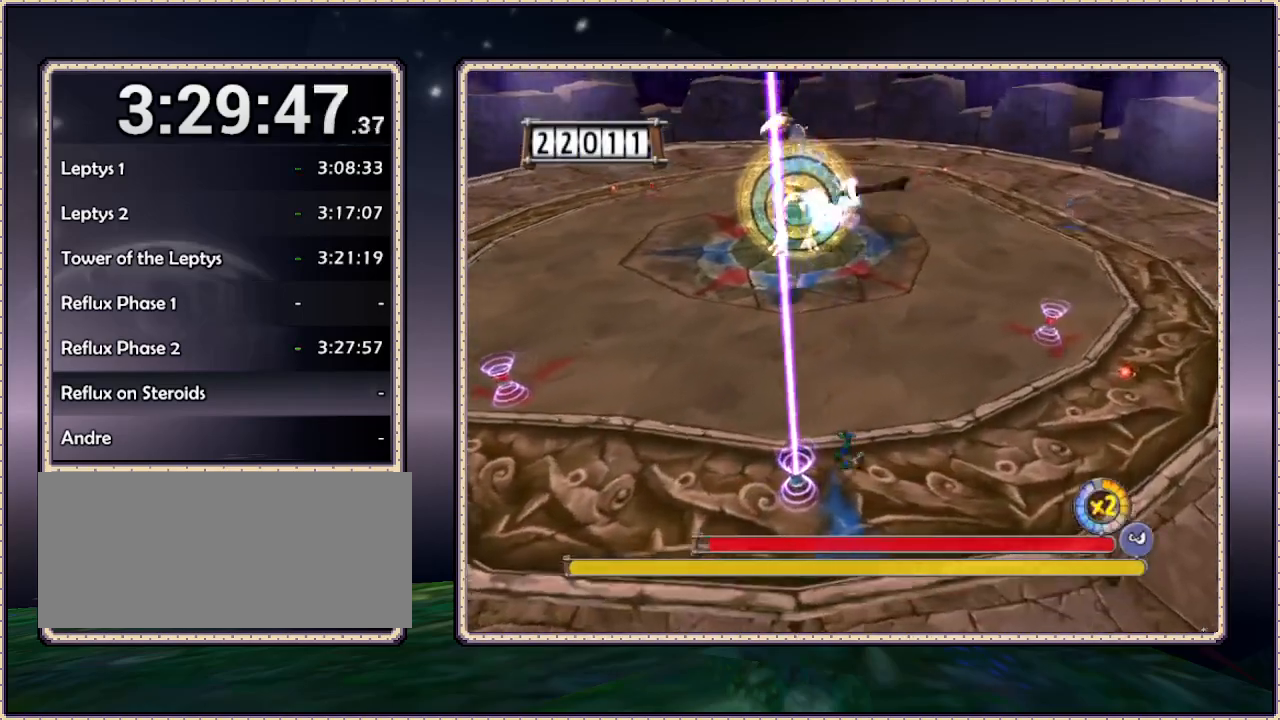
{"buttons": ["DPAD_UP"], "events": [[133, "DPAD_RIGHT", "up"]]}
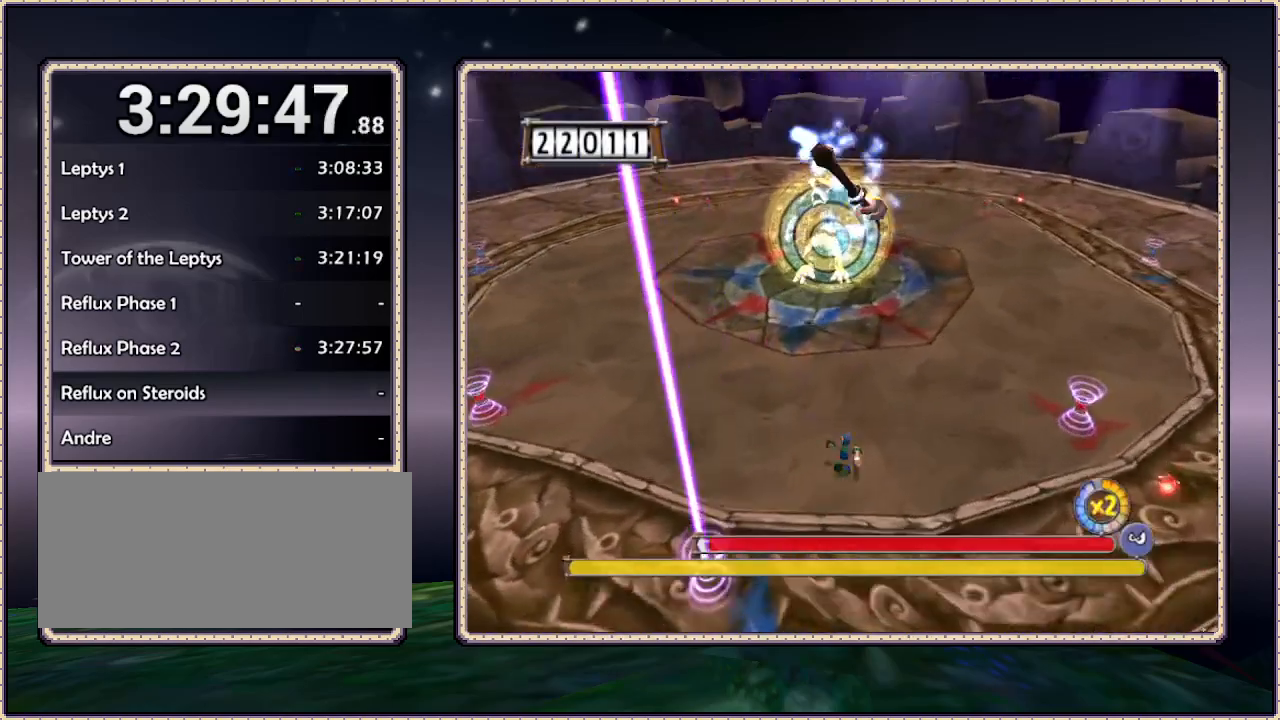
{"buttons": ["DPAD_UP"], "events": []}
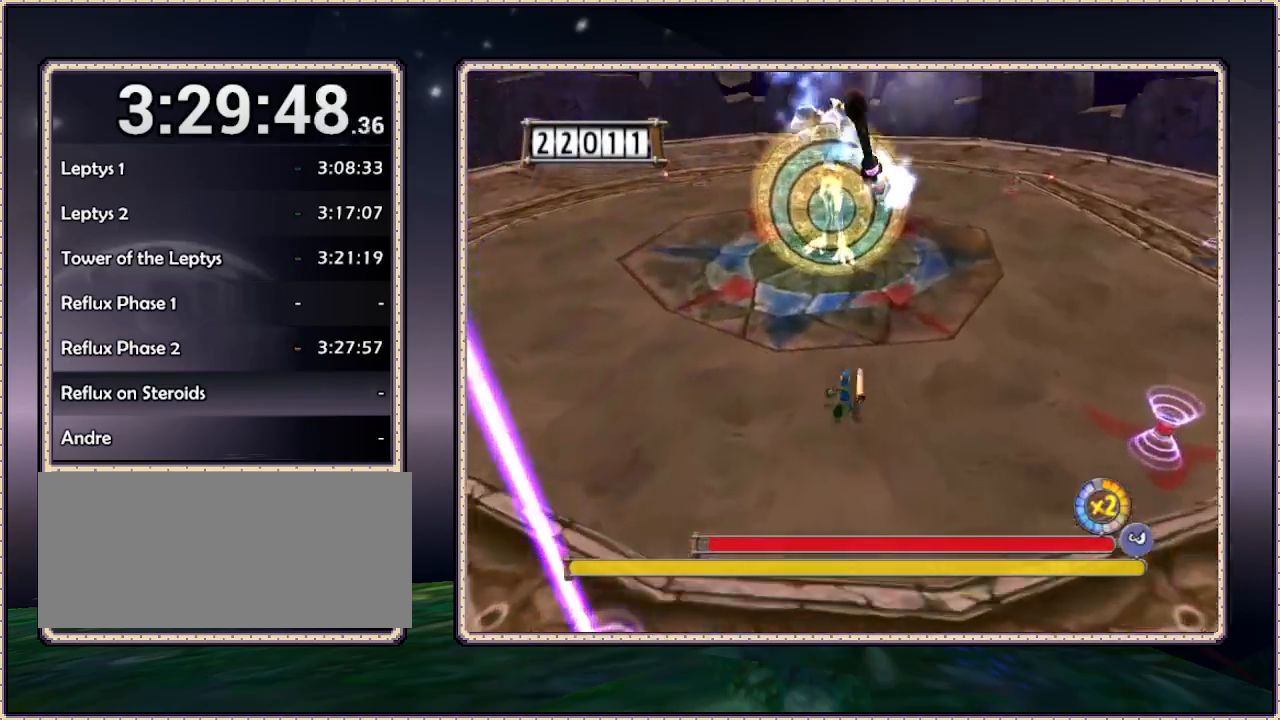
{"buttons": ["L1", "DPAD_UP", "DPAD_LEFT"], "events": [[250, "L1", "down"], [433, "DPAD_LEFT", "down"]]}
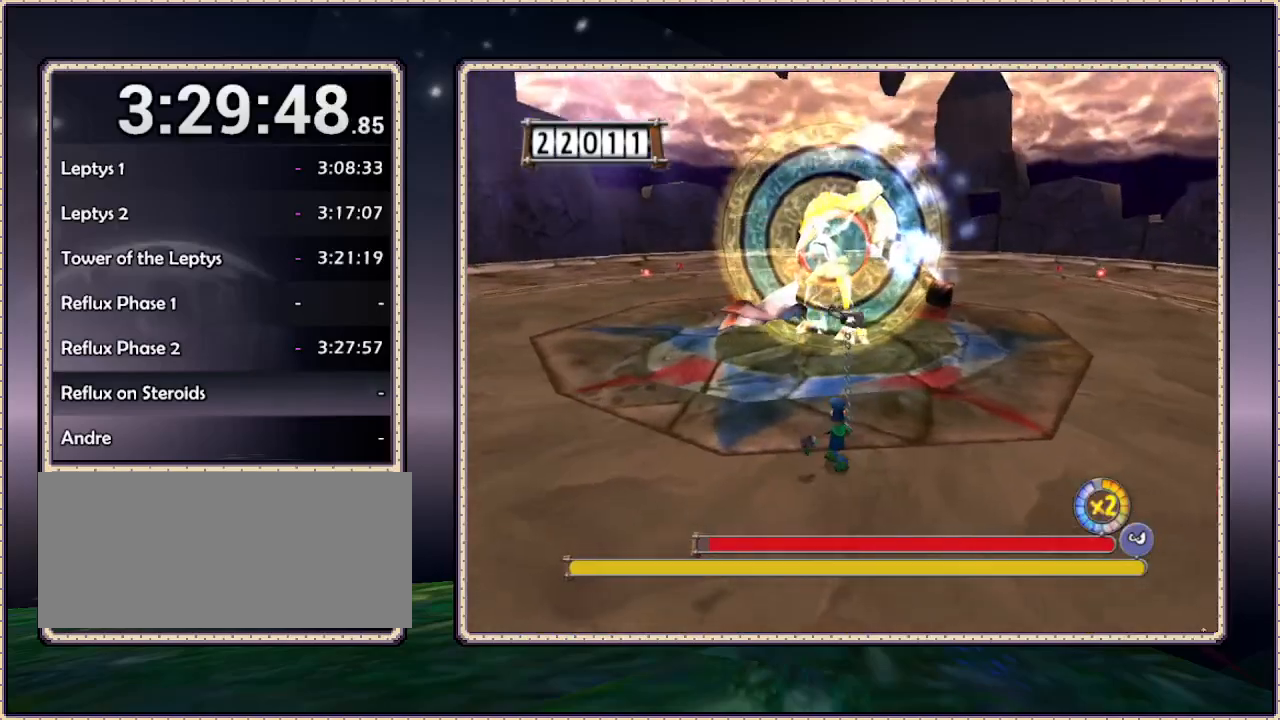
{"buttons": ["L1", "DPAD_DOWN", "DPAD_LEFT"], "events": [[33, "DPAD_UP", "up"], [183, "DPAD_DOWN", "down"]]}
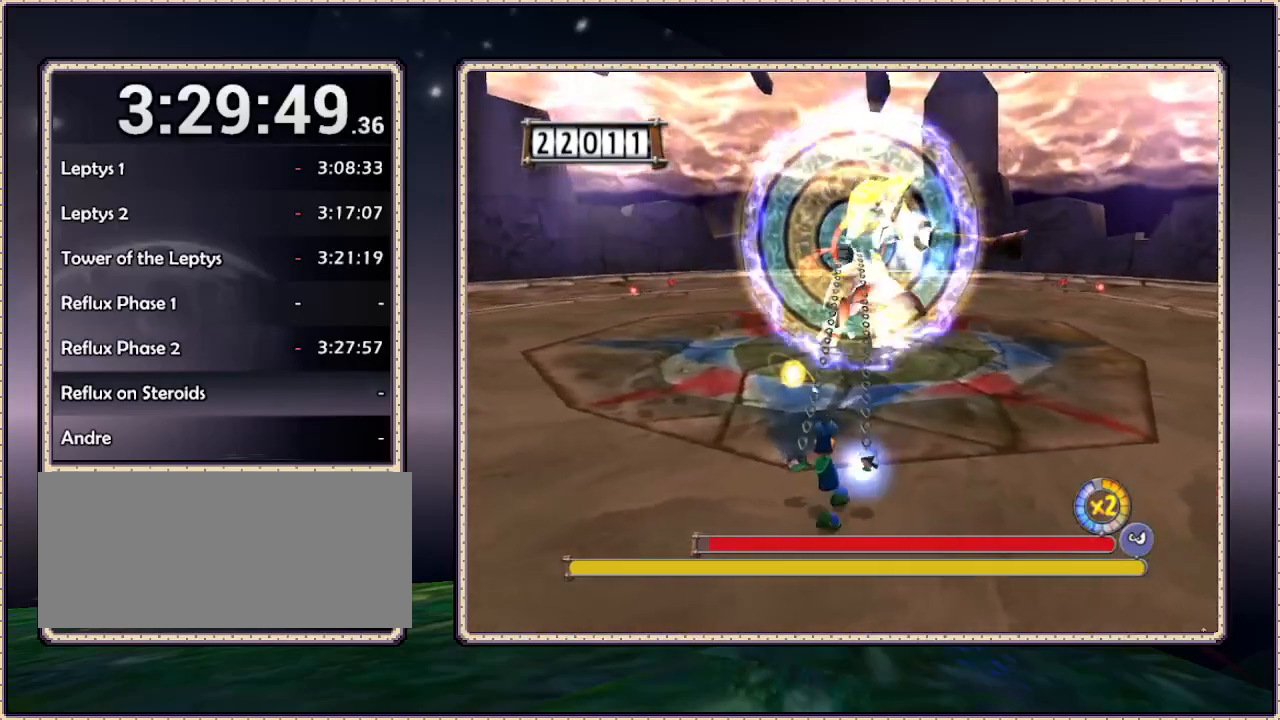
{"buttons": ["L1", "DPAD_RIGHT"], "events": [[250, "DPAD_LEFT", "up"], [283, "DPAD_DOWN", "up"], [283, "DPAD_RIGHT", "down"]]}
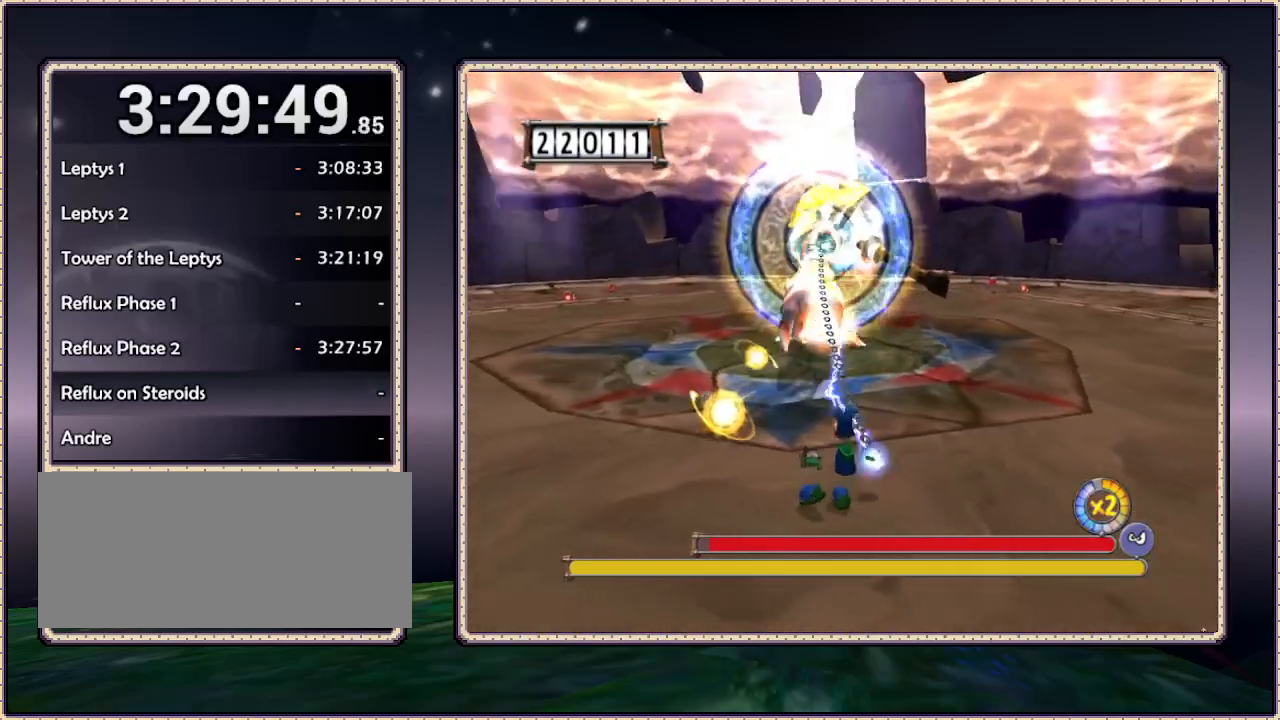
{"buttons": ["L1", "DPAD_RIGHT"], "events": [[183, "DPAD_RIGHT", "up"], [217, "DPAD_LEFT", "down"], [317, "DPAD_LEFT", "up"], [367, "DPAD_RIGHT", "down"]]}
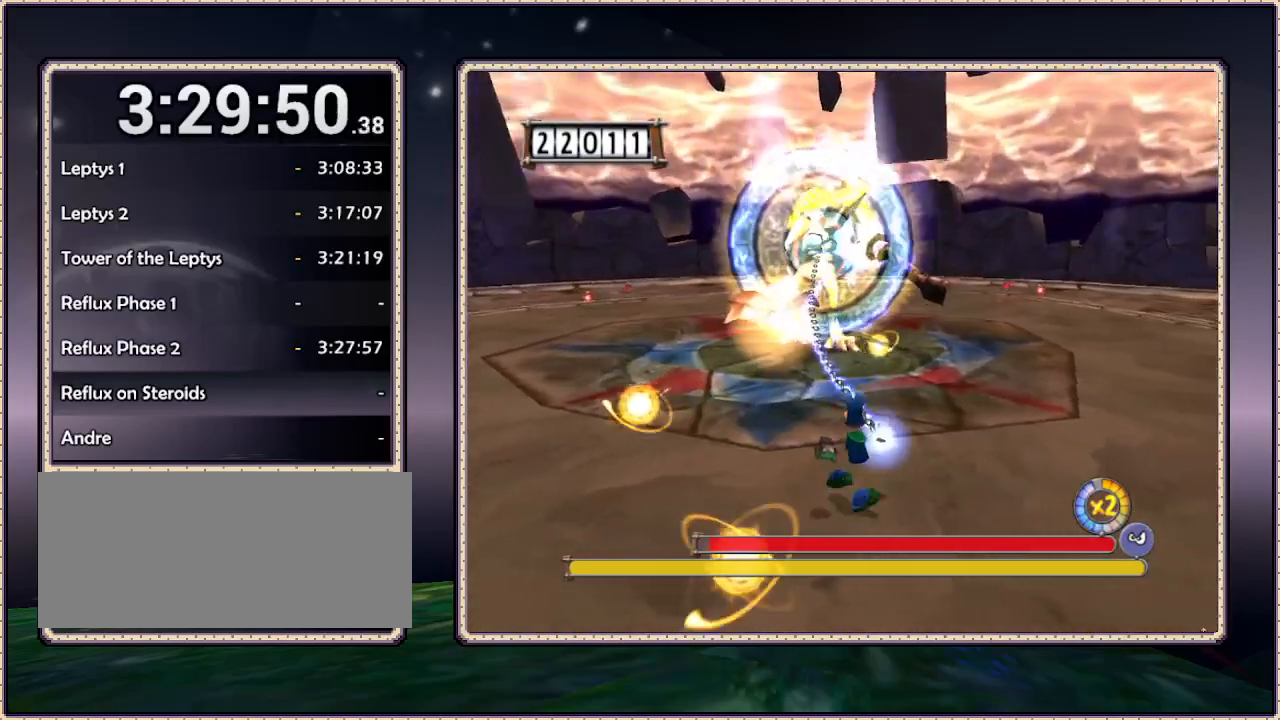
{"buttons": ["L1", "DPAD_LEFT"], "events": [[283, "DPAD_LEFT", "down"], [283, "DPAD_RIGHT", "up"]]}
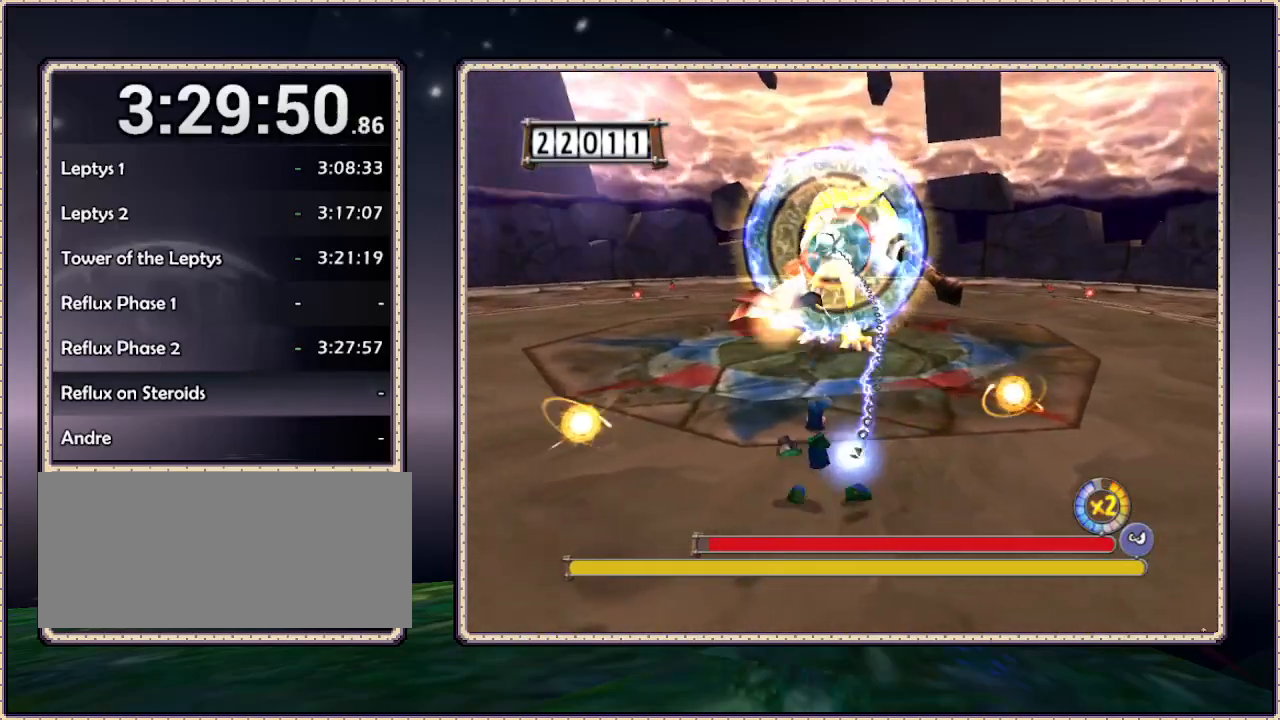
{"buttons": ["L1", "DPAD_LEFT"], "events": [[33, "DPAD_LEFT", "up"], [100, "DPAD_RIGHT", "down"], [417, "DPAD_RIGHT", "up"], [433, "DPAD_LEFT", "down"]]}
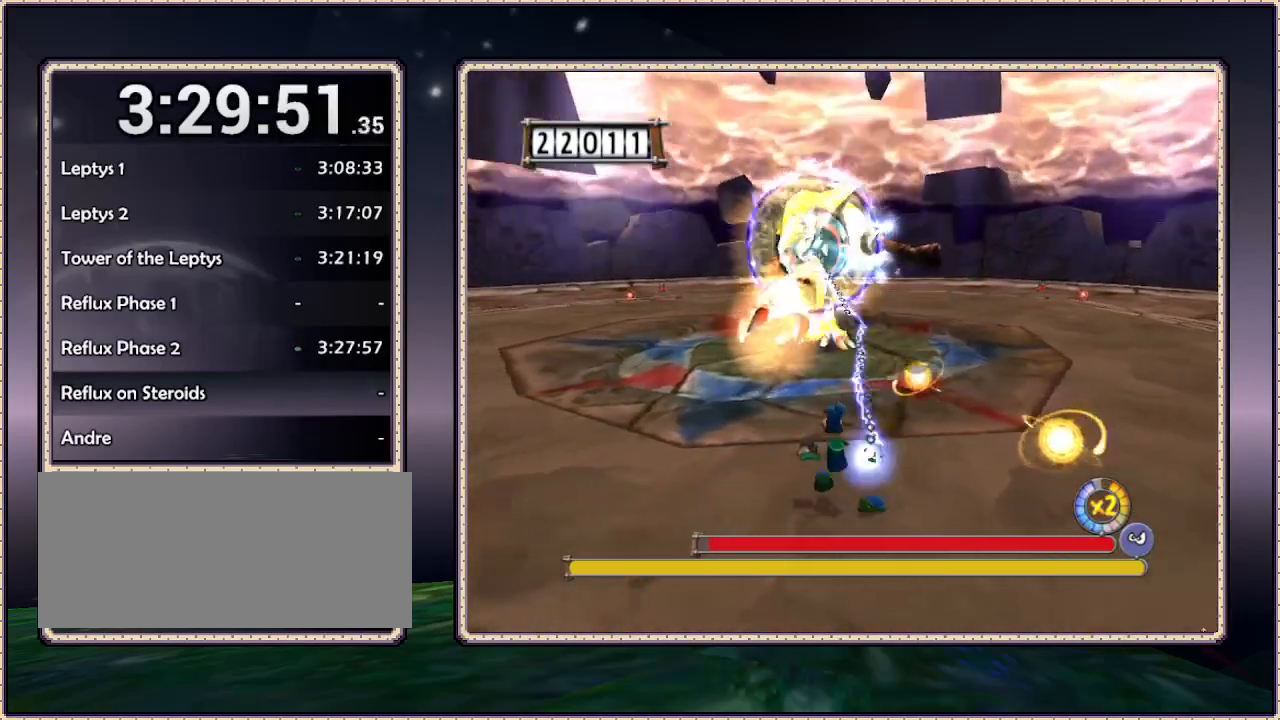
{"buttons": ["L1", "DPAD_LEFT"], "events": []}
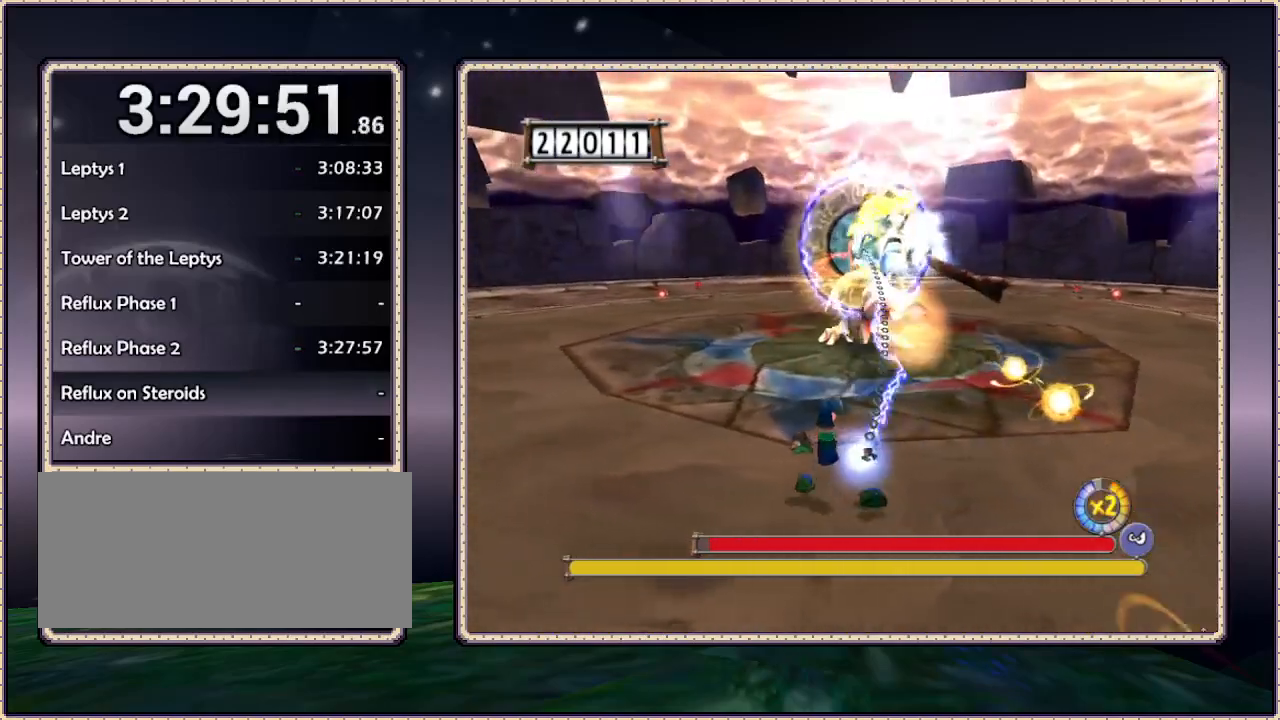
{"buttons": ["L1", "DPAD_RIGHT"], "events": [[350, "DPAD_LEFT", "up"], [400, "DPAD_RIGHT", "down"]]}
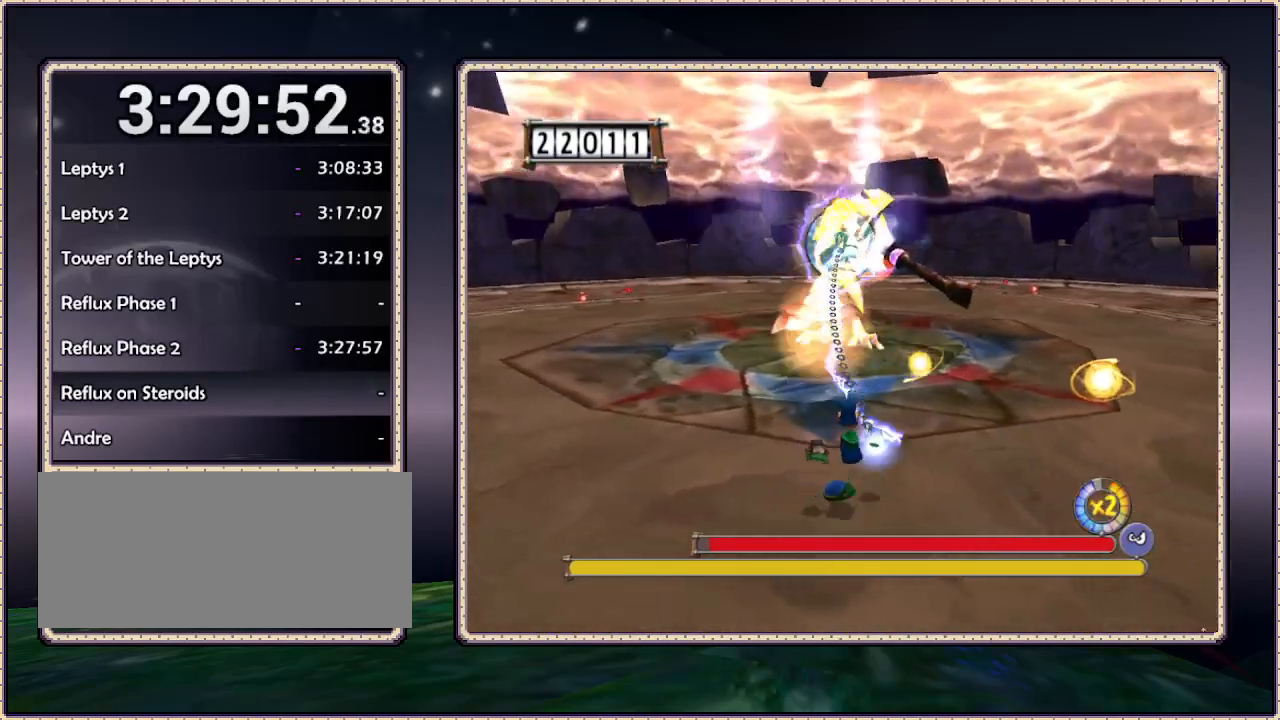
{"buttons": ["L1"], "events": [[283, "DPAD_RIGHT", "up"], [300, "DPAD_LEFT", "down"], [483, "DPAD_LEFT", "up"]]}
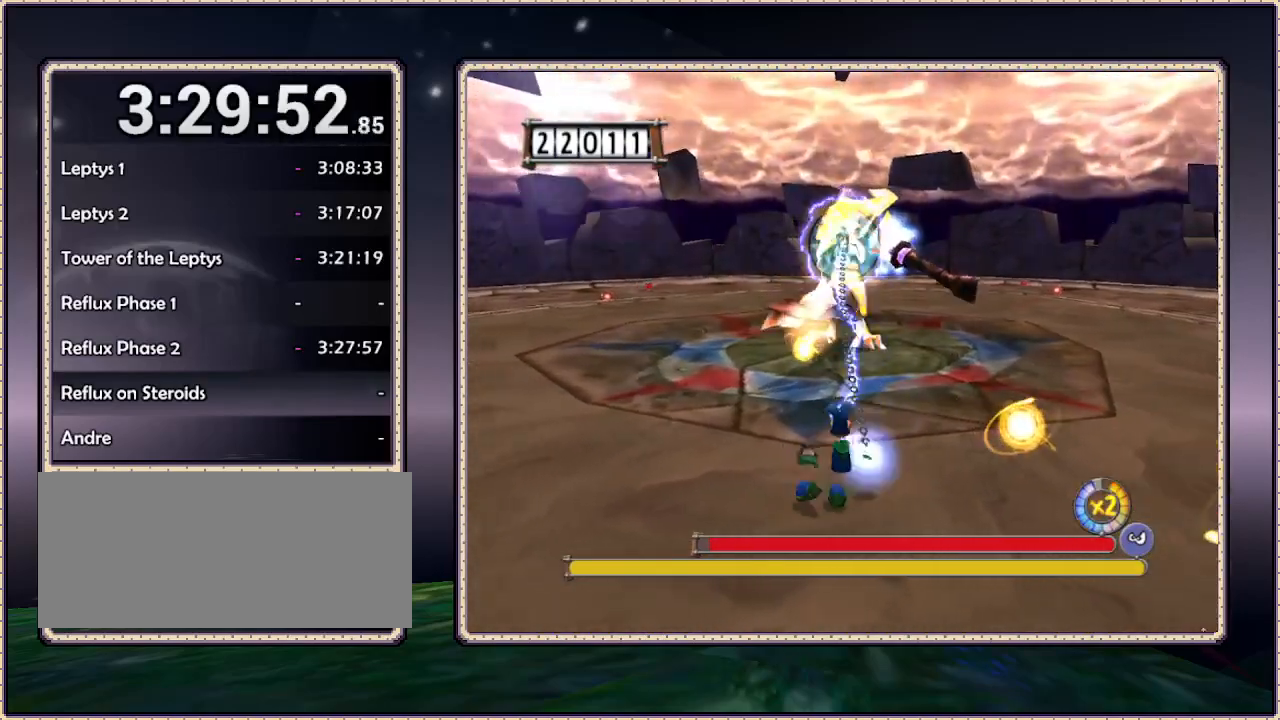
{"buttons": ["L1", "DPAD_UP", "DPAD_RIGHT"], "events": [[33, "DPAD_RIGHT", "down"], [267, "DPAD_UP", "down"]]}
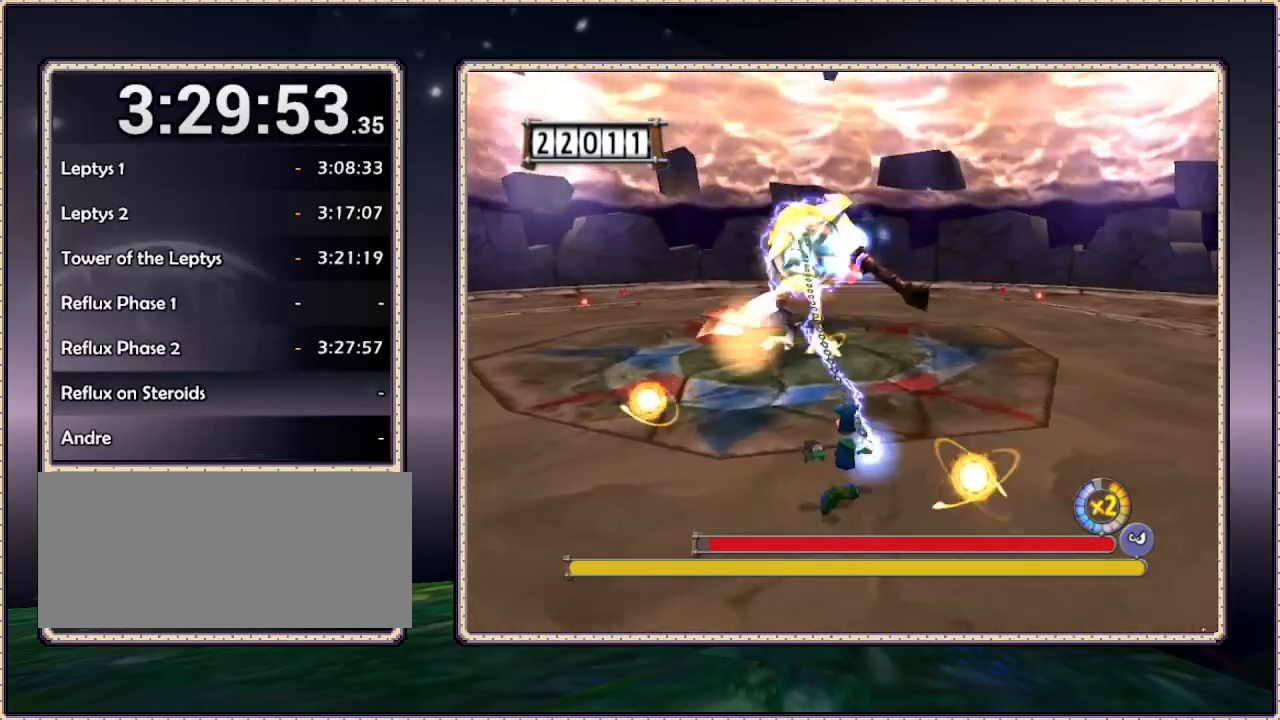
{"buttons": ["L1", "DPAD_DOWN", "DPAD_RIGHT"], "events": [[333, "DPAD_UP", "up"], [400, "DPAD_DOWN", "down"]]}
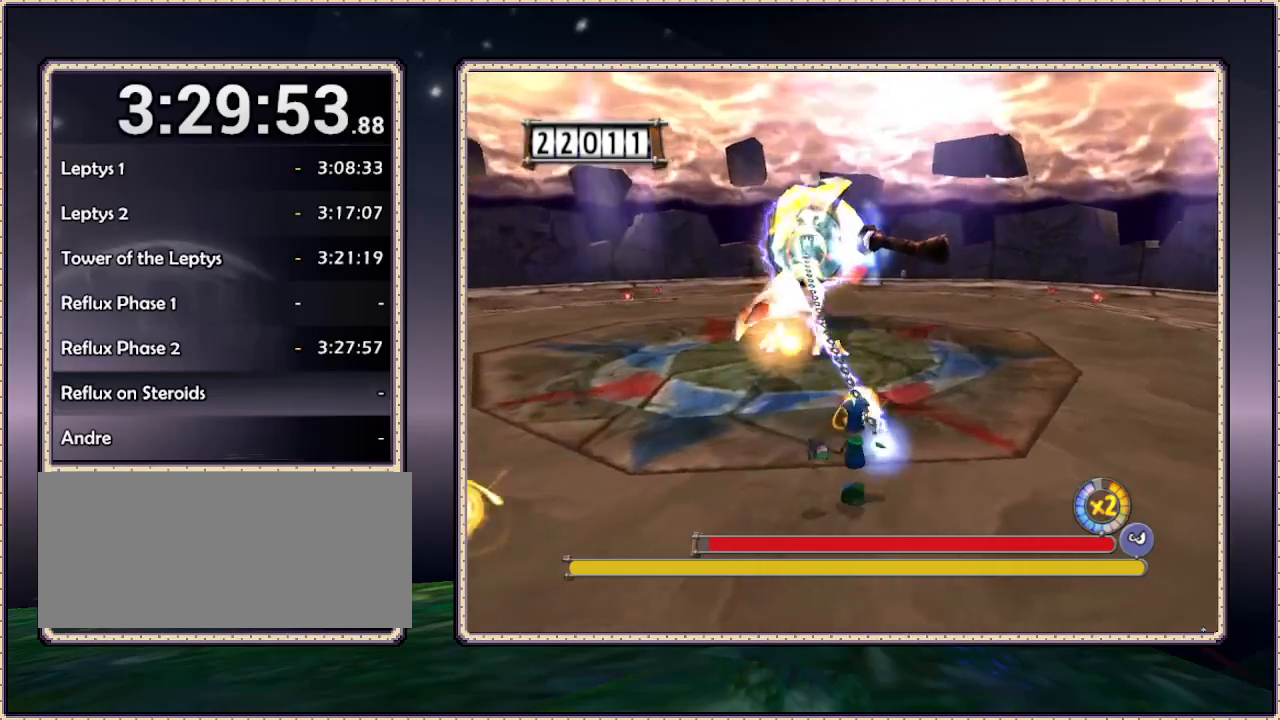
{"buttons": ["L1", "DPAD_DOWN", "DPAD_LEFT"], "events": [[350, "DPAD_RIGHT", "up"], [417, "DPAD_LEFT", "down"]]}
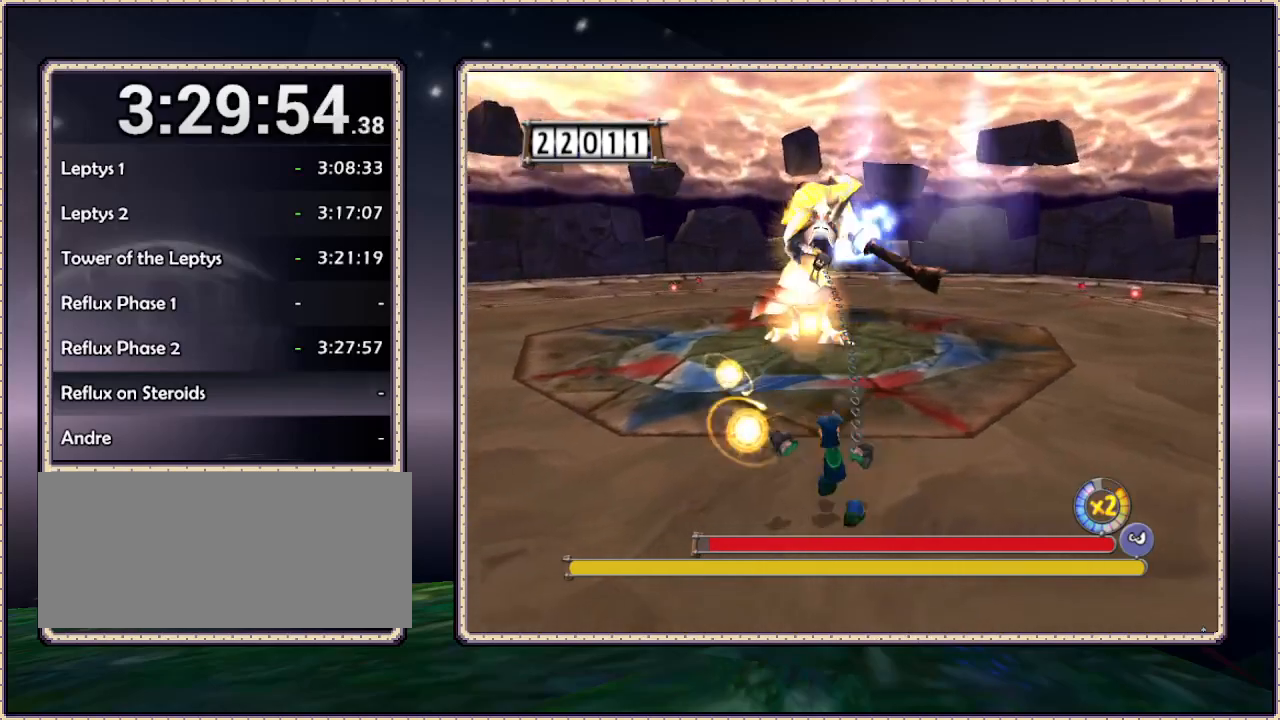
{"buttons": ["L1", "DPAD_RIGHT"], "events": [[117, "DPAD_DOWN", "up"], [333, "DPAD_LEFT", "up"], [333, "DPAD_RIGHT", "down"]]}
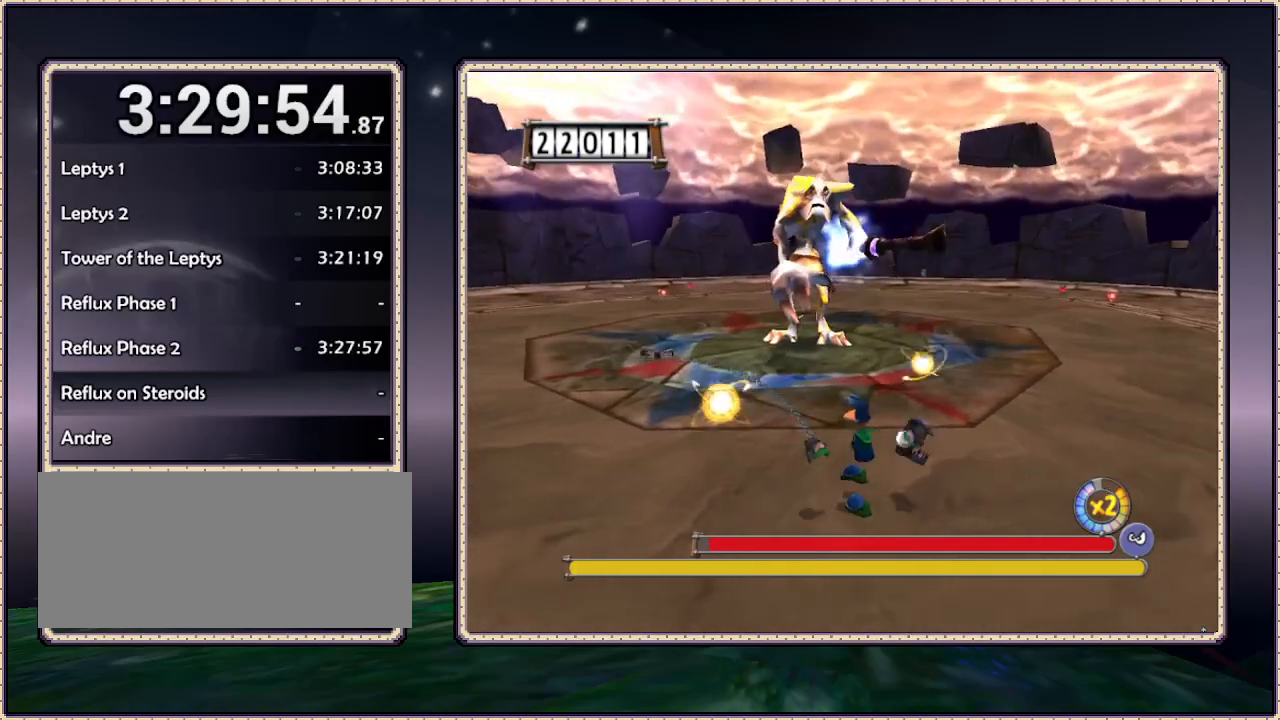
{"buttons": ["DPAD_DOWN", "DPAD_RIGHT"], "events": [[17, "DPAD_UP", "down"], [50, "DPAD_RIGHT", "up"], [350, "DPAD_RIGHT", "down"], [350, "DPAD_UP", "up"], [400, "L1", "up"], [433, "DPAD_DOWN", "down"]]}
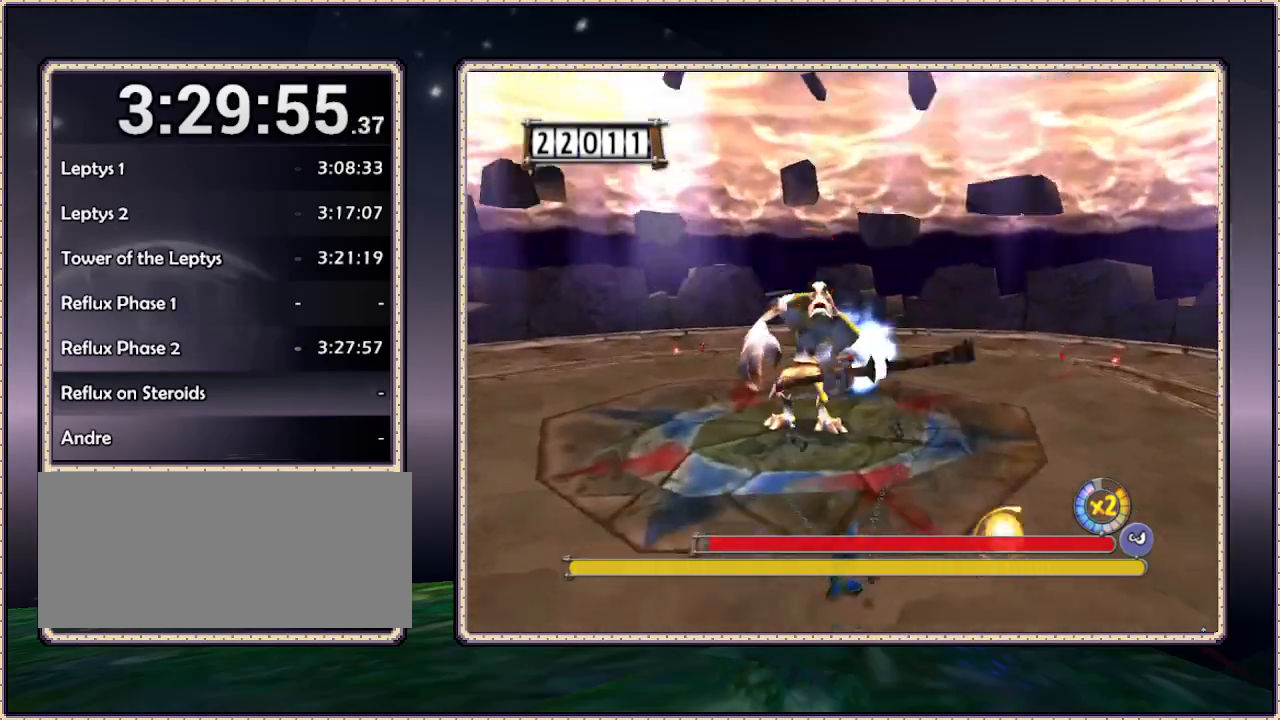
{"buttons": ["DPAD_DOWN", "DPAD_LEFT"], "events": [[383, "DPAD_RIGHT", "up"], [467, "DPAD_LEFT", "down"]]}
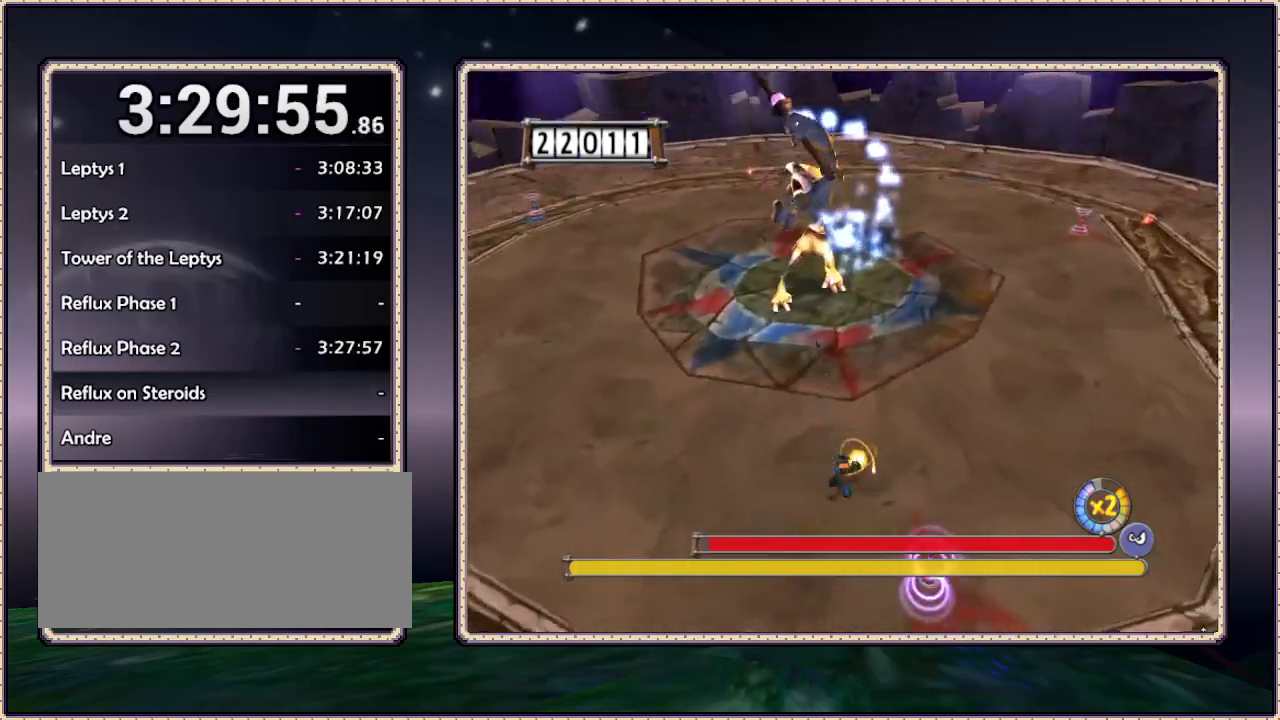
{"buttons": ["DPAD_DOWN", "DPAD_RIGHT"], "events": [[17, "DPAD_LEFT", "up"], [350, "DPAD_RIGHT", "down"]]}
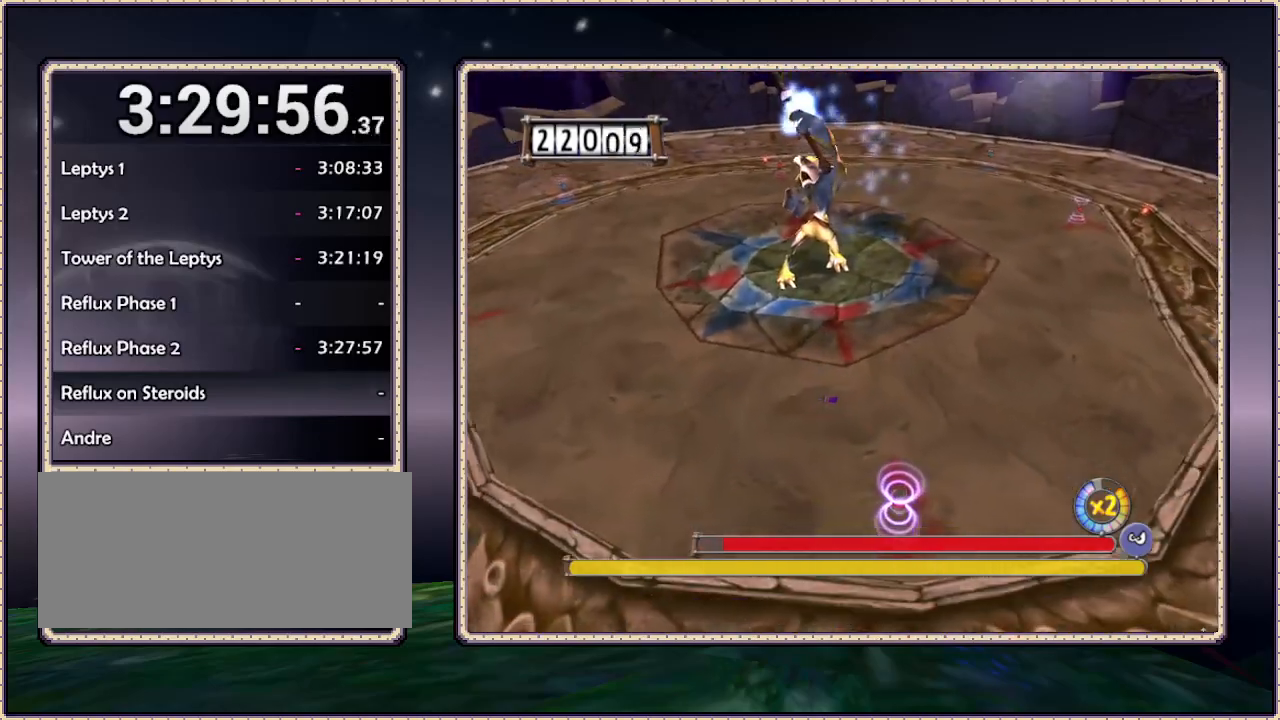
{"buttons": ["DPAD_UP"], "events": [[350, "DPAD_DOWN", "up"], [350, "DPAD_RIGHT", "up"], [400, "DPAD_UP", "down"]]}
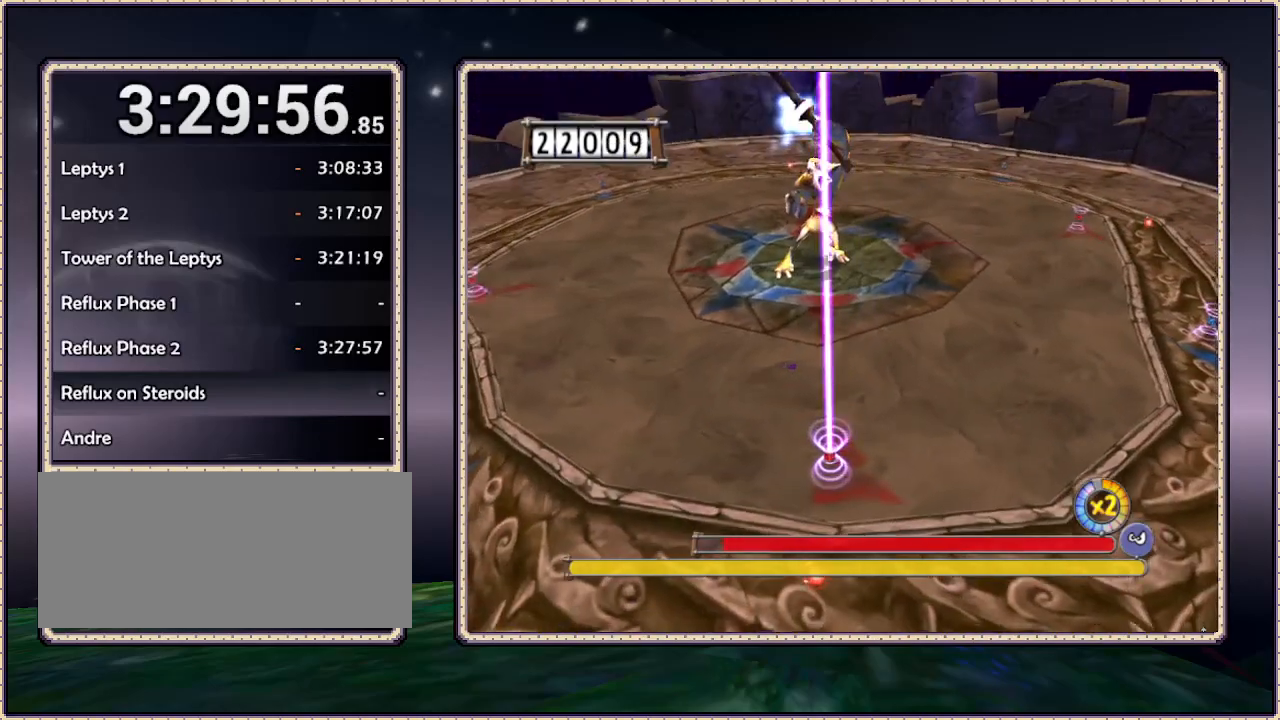
{"buttons": ["DPAD_UP", "DPAD_LEFT"], "events": [[383, "DPAD_LEFT", "down"]]}
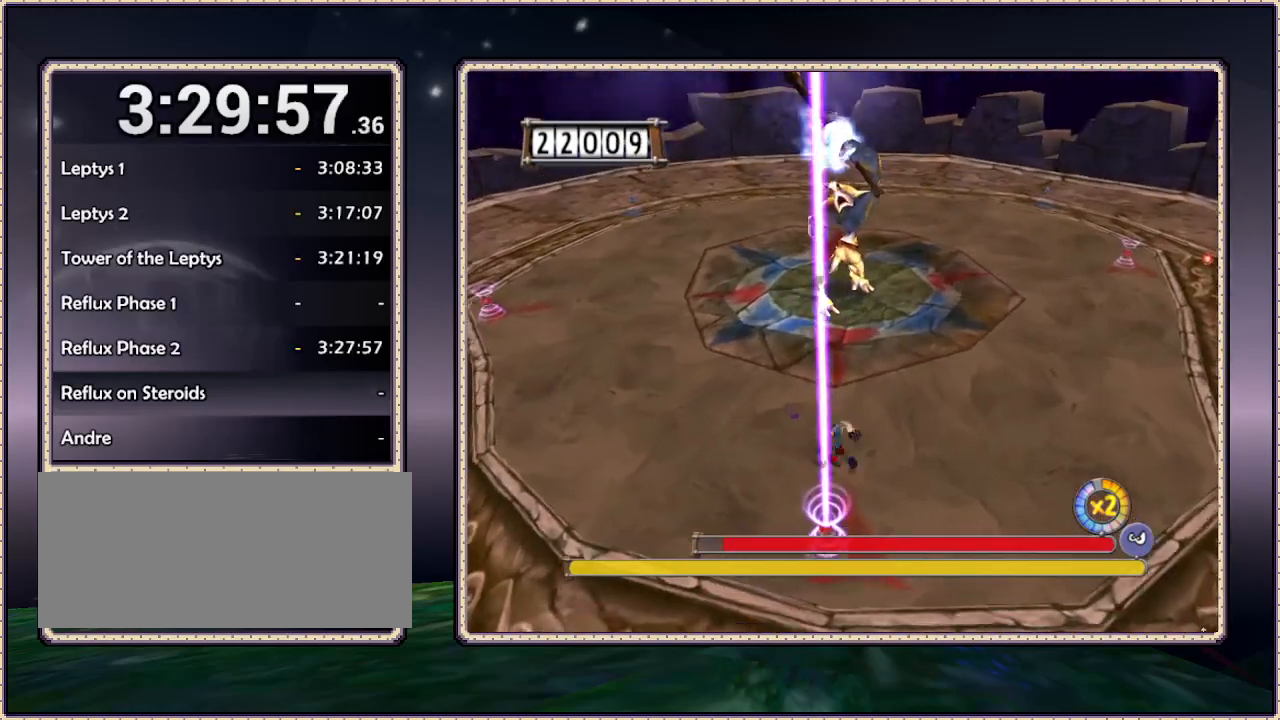
{"buttons": ["L1", "DPAD_UP"], "events": [[83, "DPAD_LEFT", "up"], [467, "L1", "down"]]}
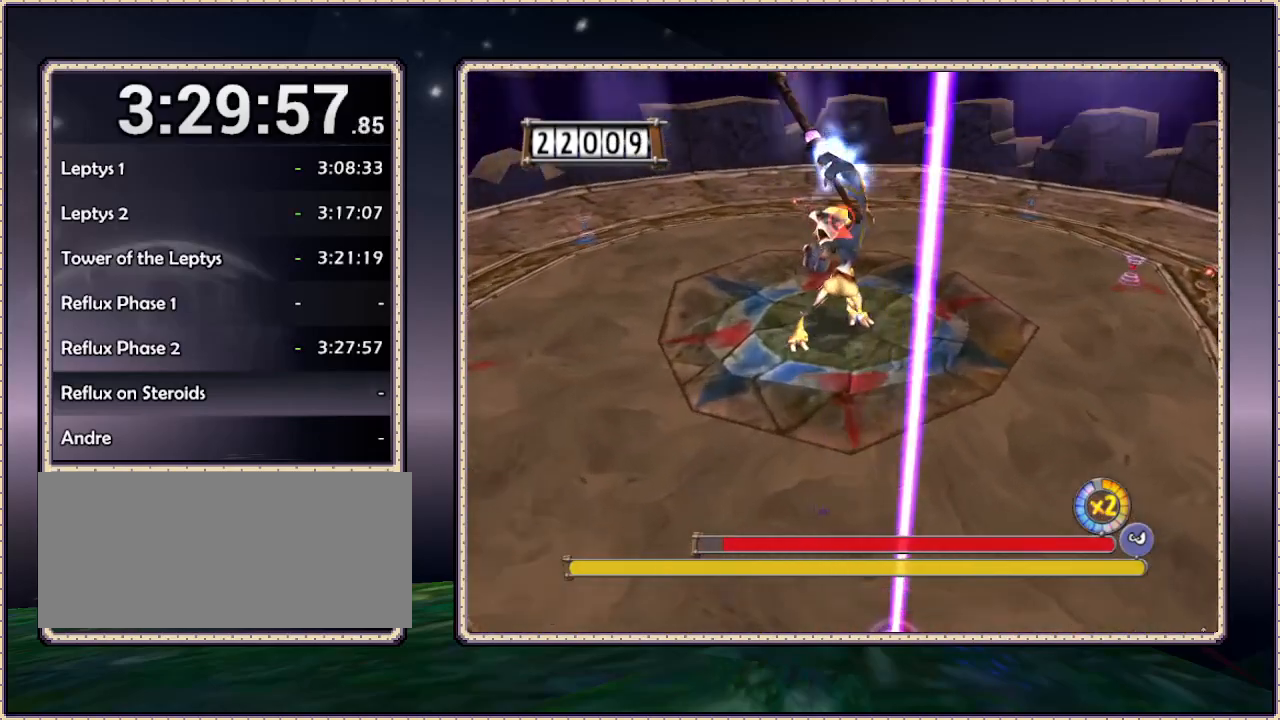
{"buttons": ["L1", "DPAD_UP", "DPAD_LEFT"], "events": [[17, "DPAD_LEFT", "down"]]}
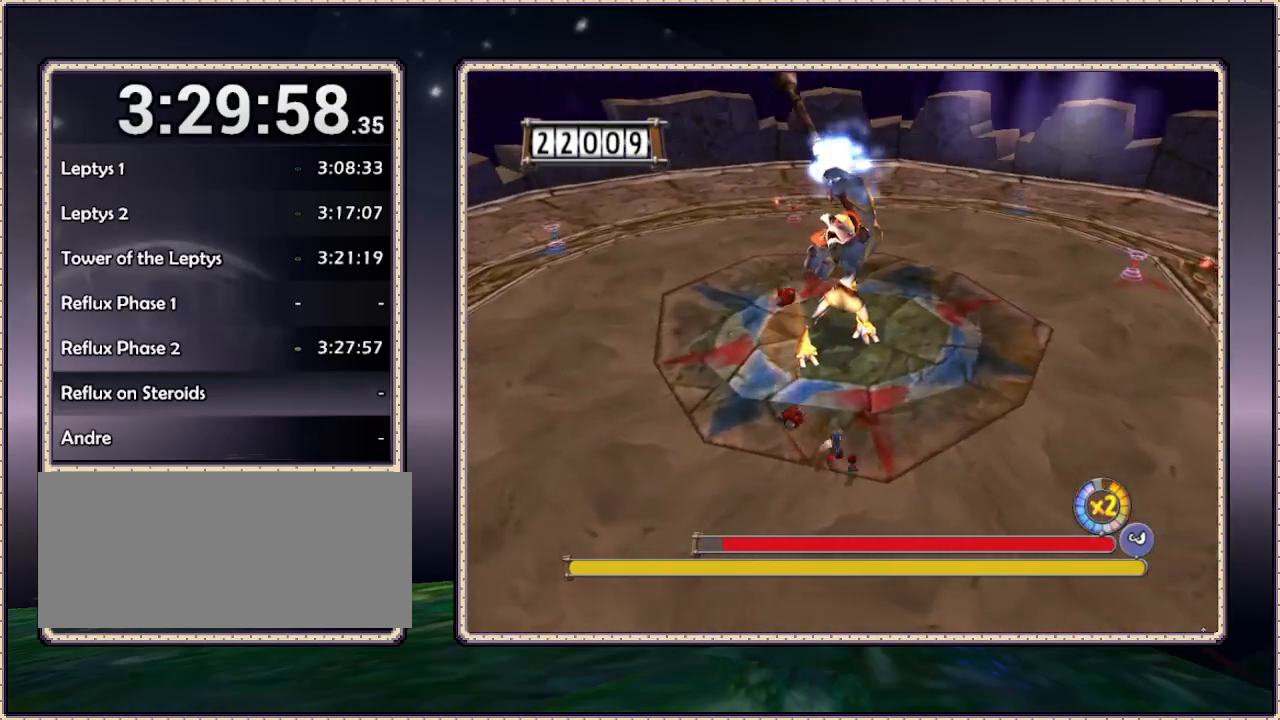
{"buttons": ["L1", "DPAD_LEFT"], "events": [[250, "DPAD_UP", "up"]]}
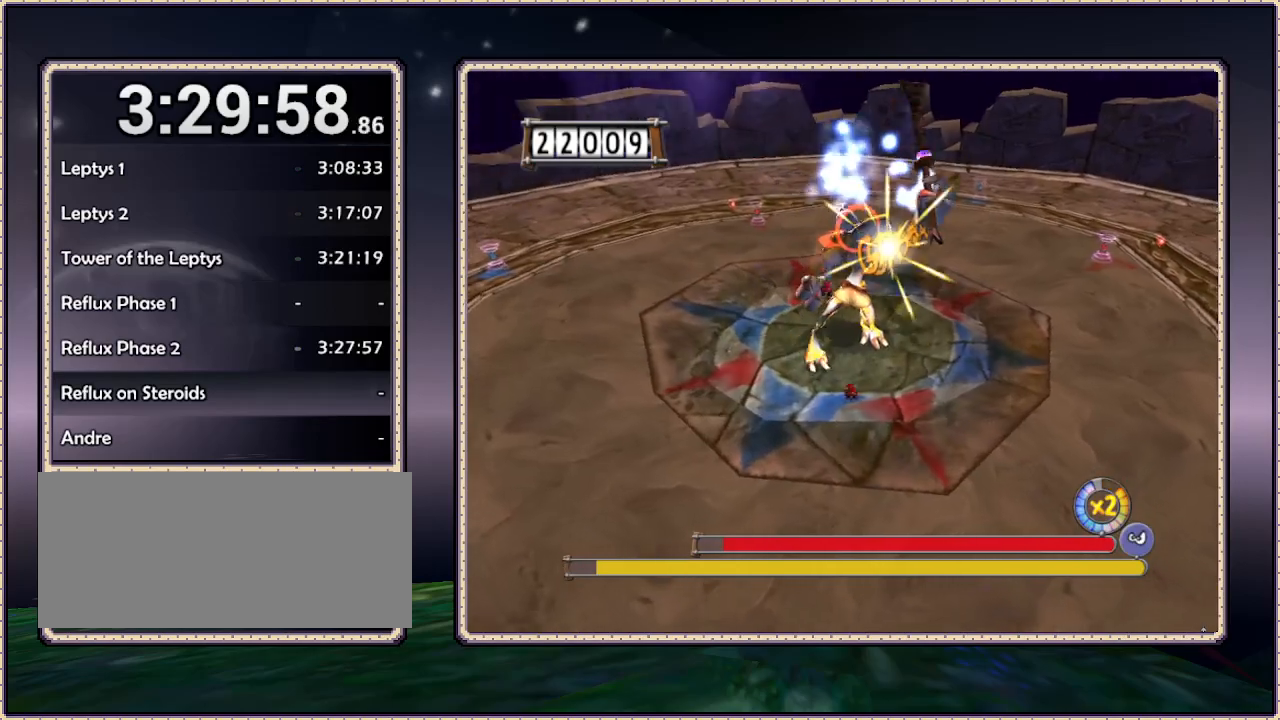
{"buttons": ["L1", "DPAD_DOWN", "DPAD_RIGHT"], "events": [[50, "DPAD_UP", "down"], [133, "DPAD_LEFT", "up"], [217, "DPAD_RIGHT", "down"], [217, "DPAD_UP", "up"], [300, "DPAD_DOWN", "down"]]}